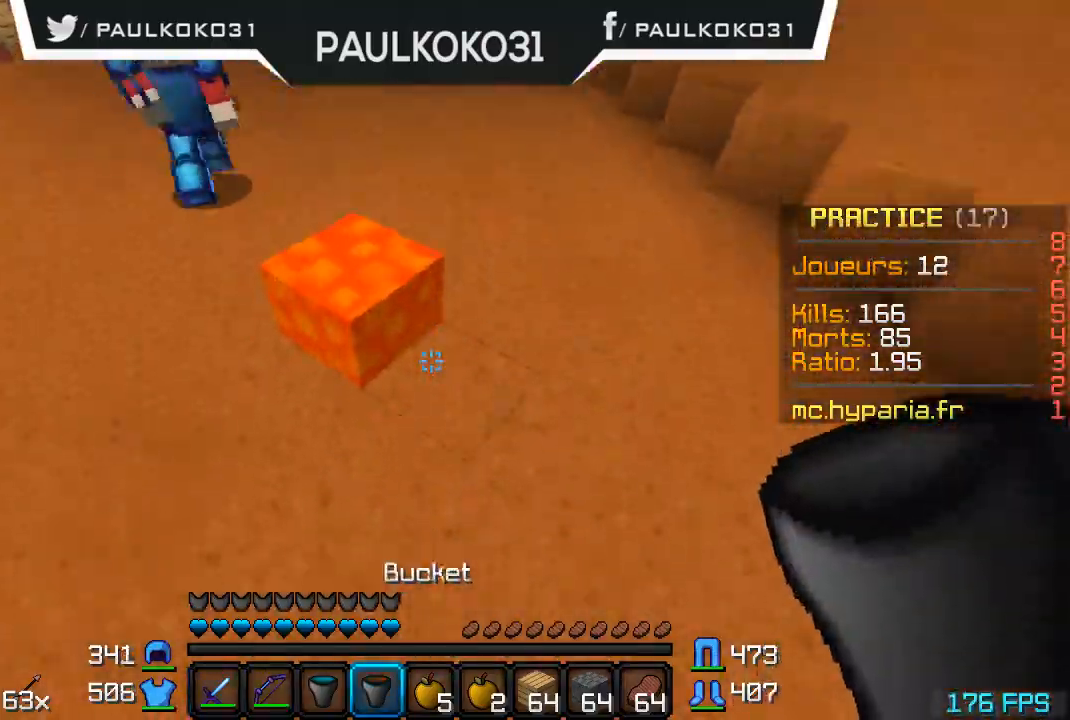
Gameplay with keyboard and mouse; each line is a JSON object with the keys and mouse buttons held at the frame after it. "events" lists presses ("down") and releases ("up") of "a", "d", "s", "w", "mouse_left" and "mouse_right" between this image and that frame as [ms after this image, input, new state], when the widget could be followed in between. "mouse_left", "mouse_right" = the "left", "right" buttons of the "mouse" list. No other keys are recorded. Fast repeated clicks can show as one long hold. Mouse movement is not recorded.
{"keys": ["s"], "mouse": [], "events": []}
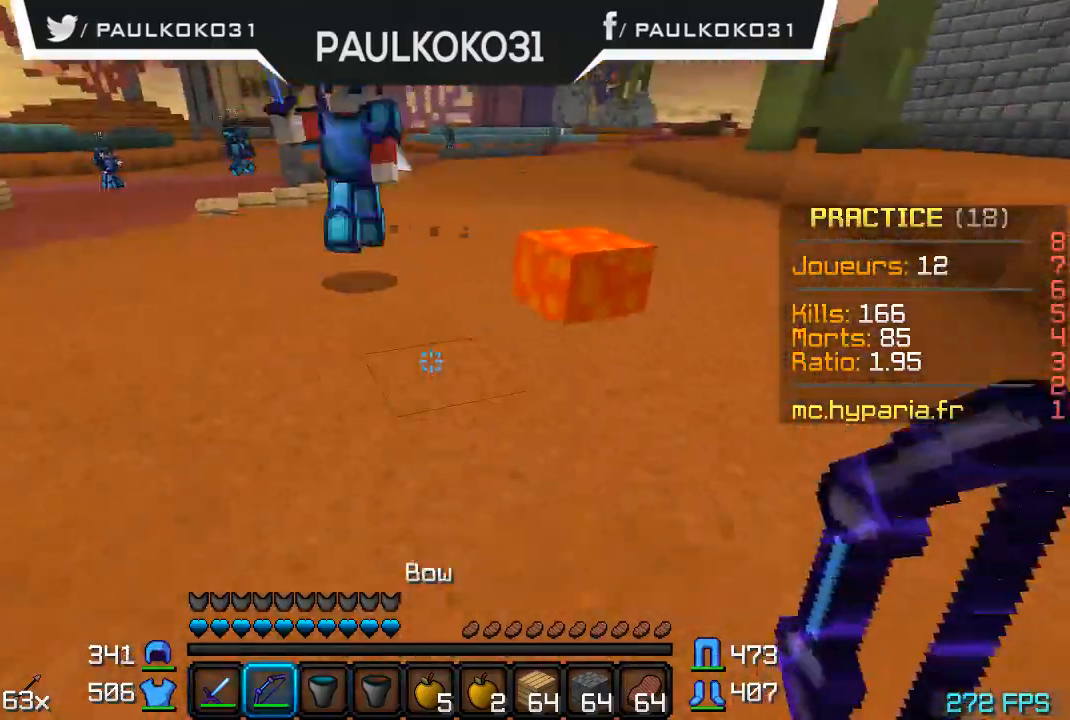
{"keys": [], "mouse": ["left"], "events": [[67, "s", "up"], [434, "mouse_left", "down"]]}
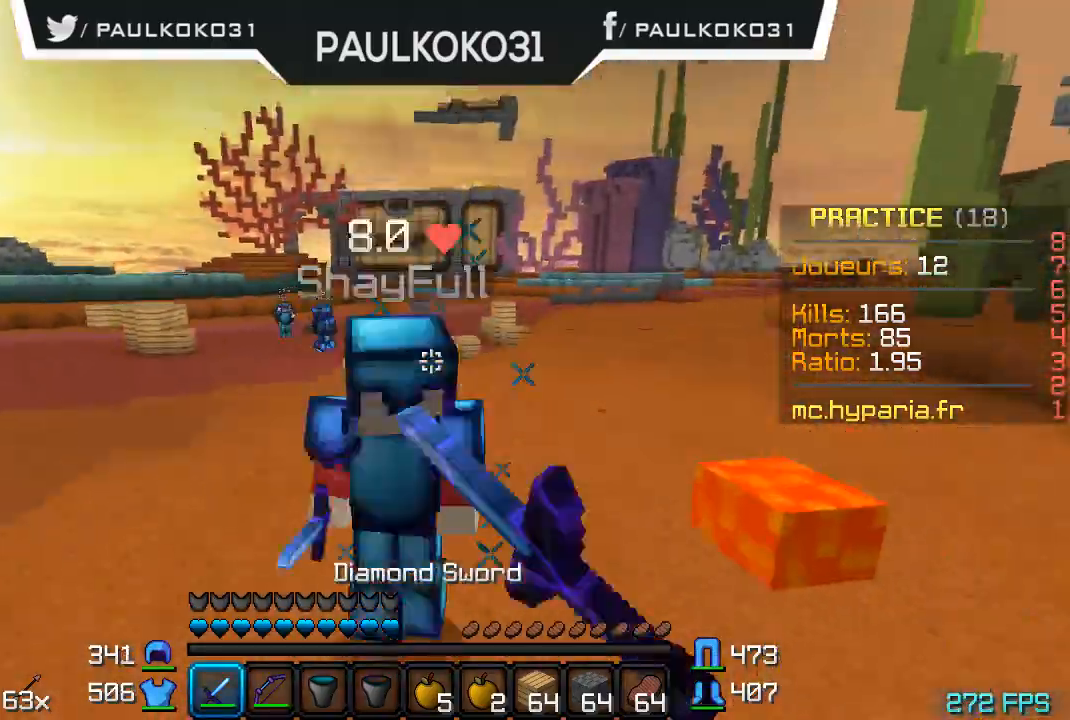
{"keys": [], "mouse": ["left"], "events": [[34, "mouse_left", "up"], [67, "mouse_left", "down"], [134, "mouse_left", "up"], [234, "mouse_left", "down"], [267, "mouse_left", "up"], [367, "mouse_left", "down"], [434, "mouse_left", "up"], [467, "mouse_left", "down"]]}
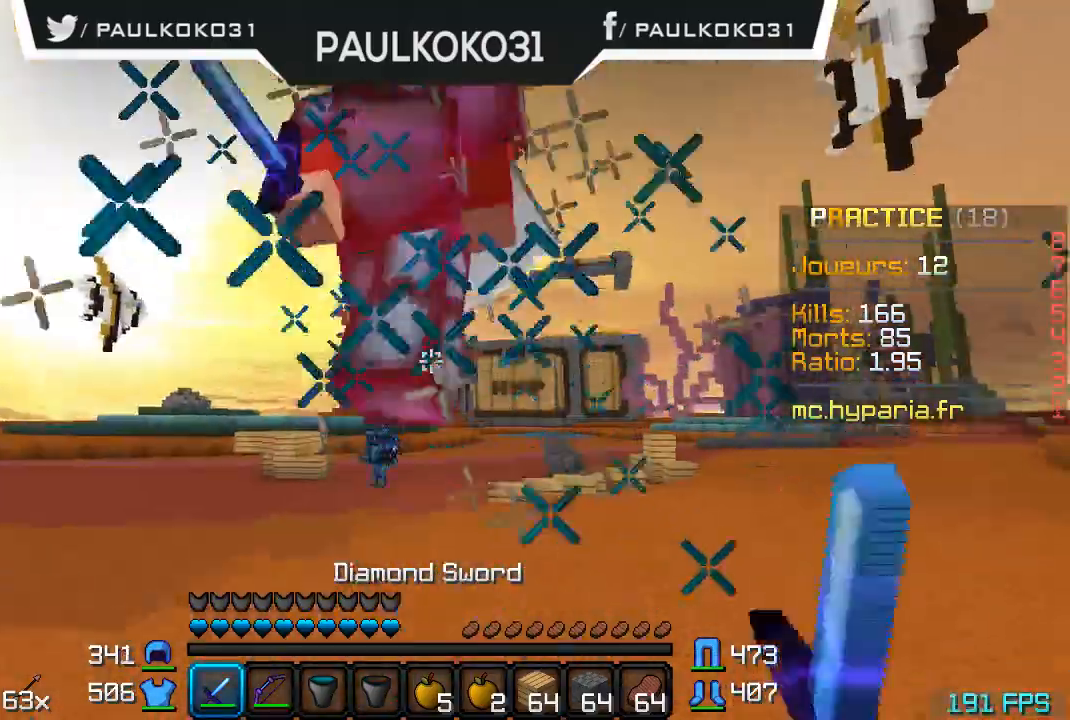
{"keys": [], "mouse": [], "events": [[67, "mouse_left", "up"], [134, "mouse_left", "down"], [167, "mouse_left", "up"], [267, "mouse_left", "down"], [367, "mouse_left", "up"], [434, "mouse_left", "down"], [467, "mouse_left", "up"]]}
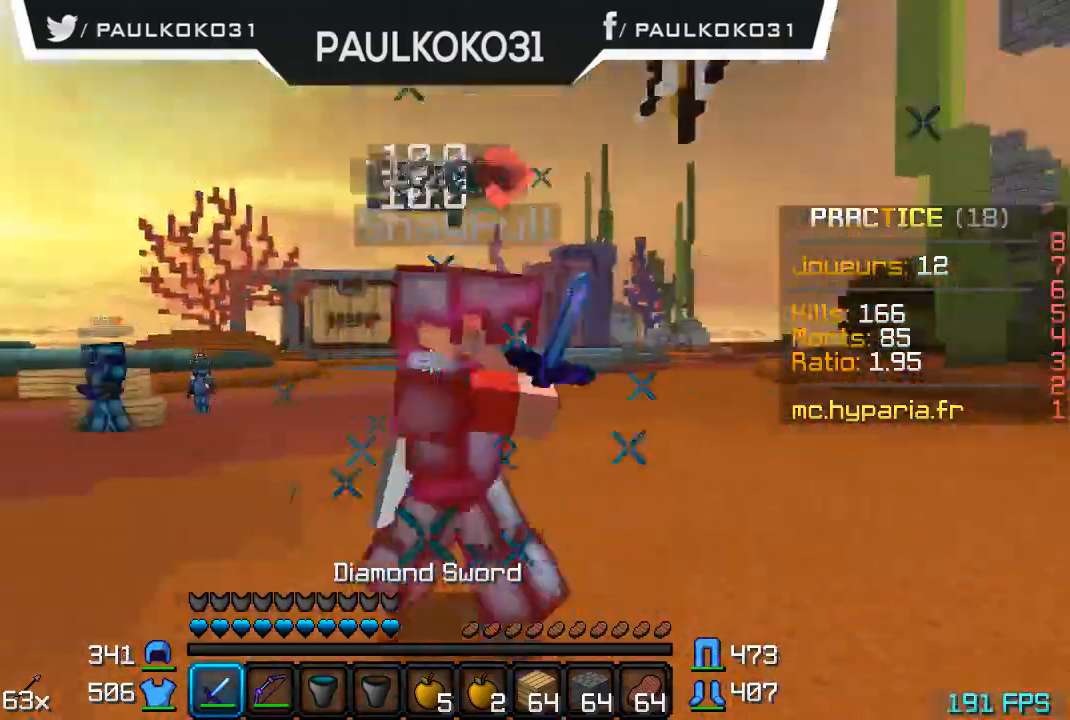
{"keys": [], "mouse": [], "events": [[34, "mouse_left", "down"], [134, "mouse_left", "up"], [167, "mouse_left", "down"], [234, "mouse_left", "up"], [334, "mouse_left", "down"], [367, "mouse_left", "up"]]}
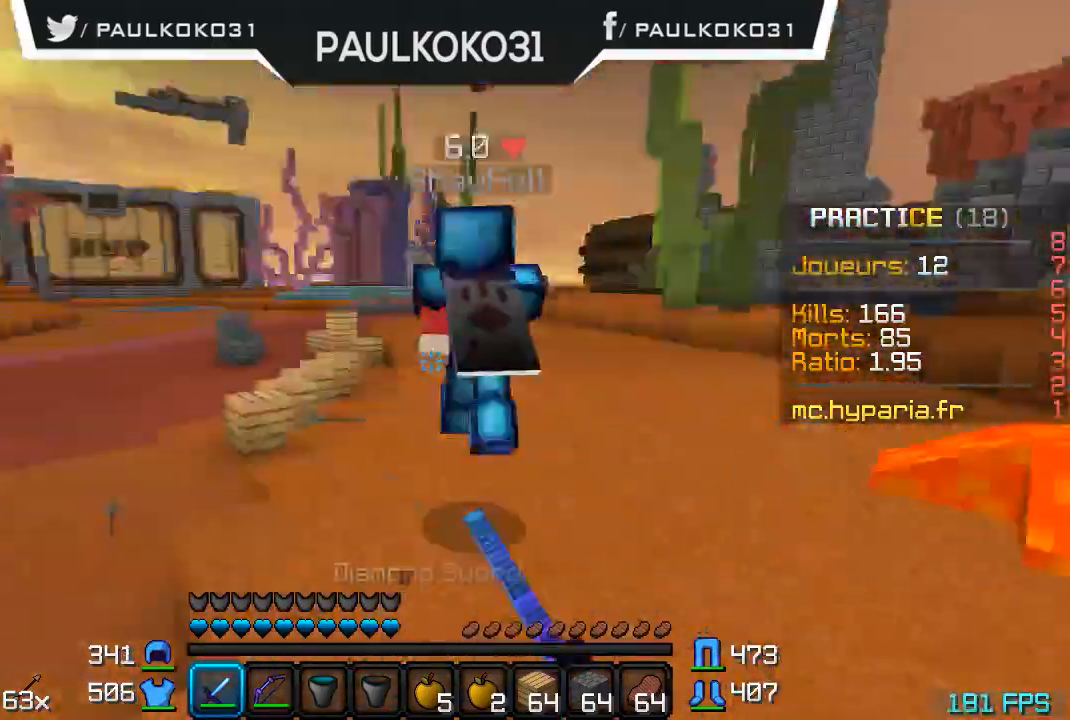
{"keys": [], "mouse": [], "events": [[67, "mouse_left", "down"], [134, "mouse_left", "up"], [234, "mouse_left", "down"], [334, "mouse_left", "up"], [367, "mouse_left", "down"], [434, "mouse_left", "up"]]}
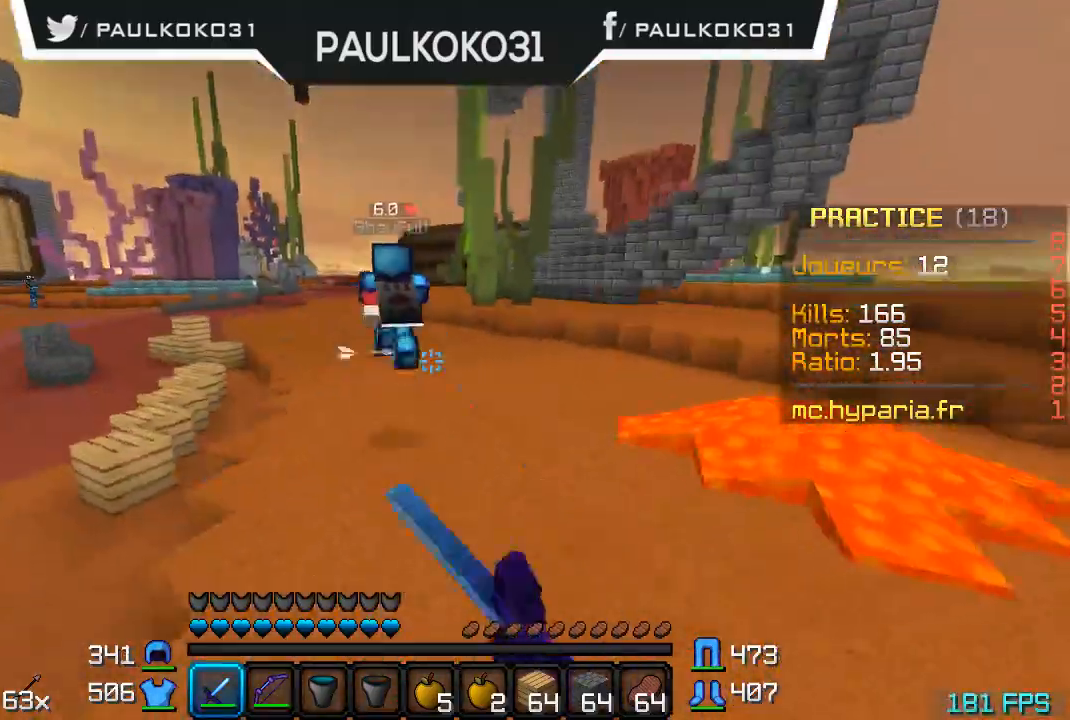
{"keys": [], "mouse": [], "events": []}
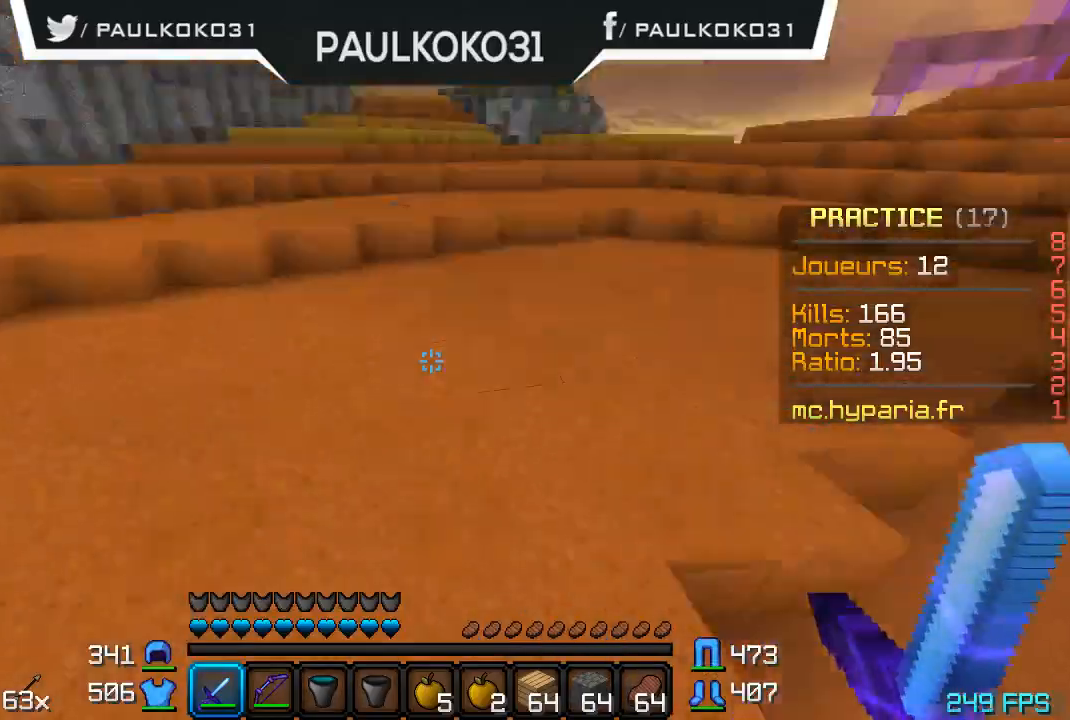
{"keys": [], "mouse": [], "events": []}
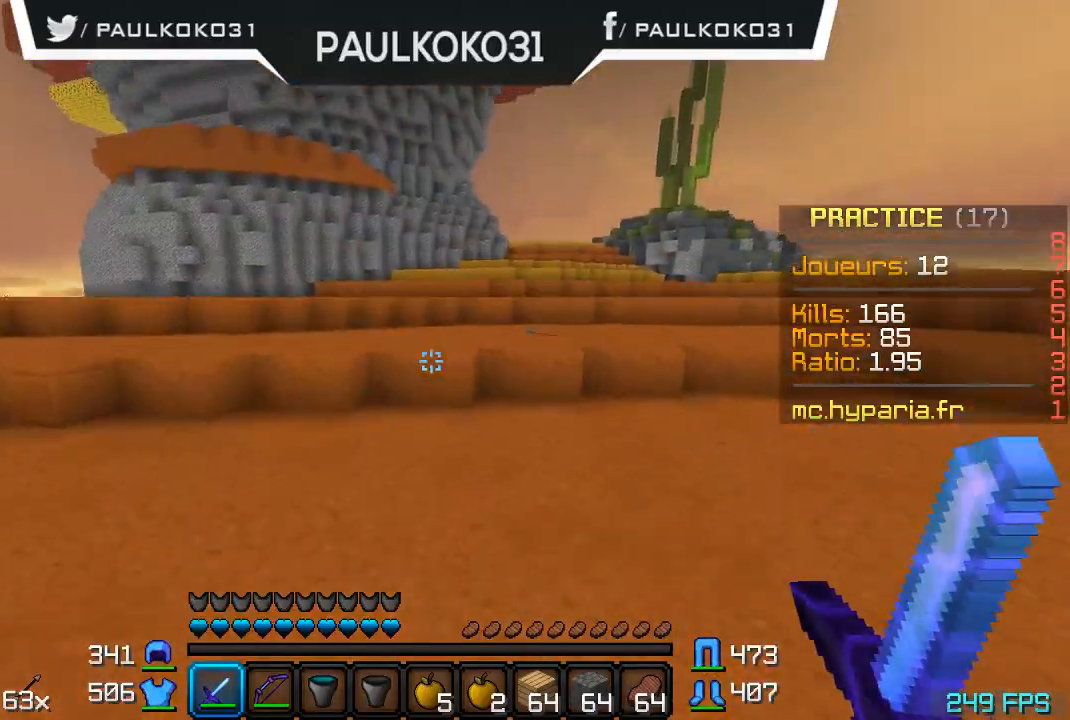
{"keys": [], "mouse": [], "events": []}
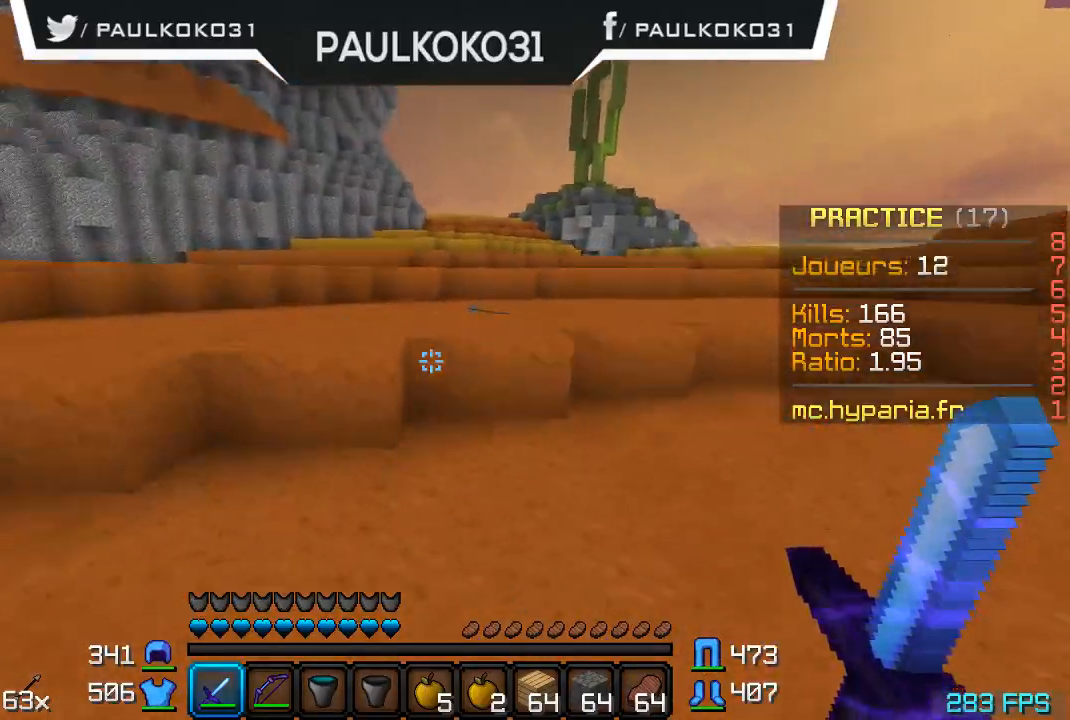
{"keys": [], "mouse": [], "events": []}
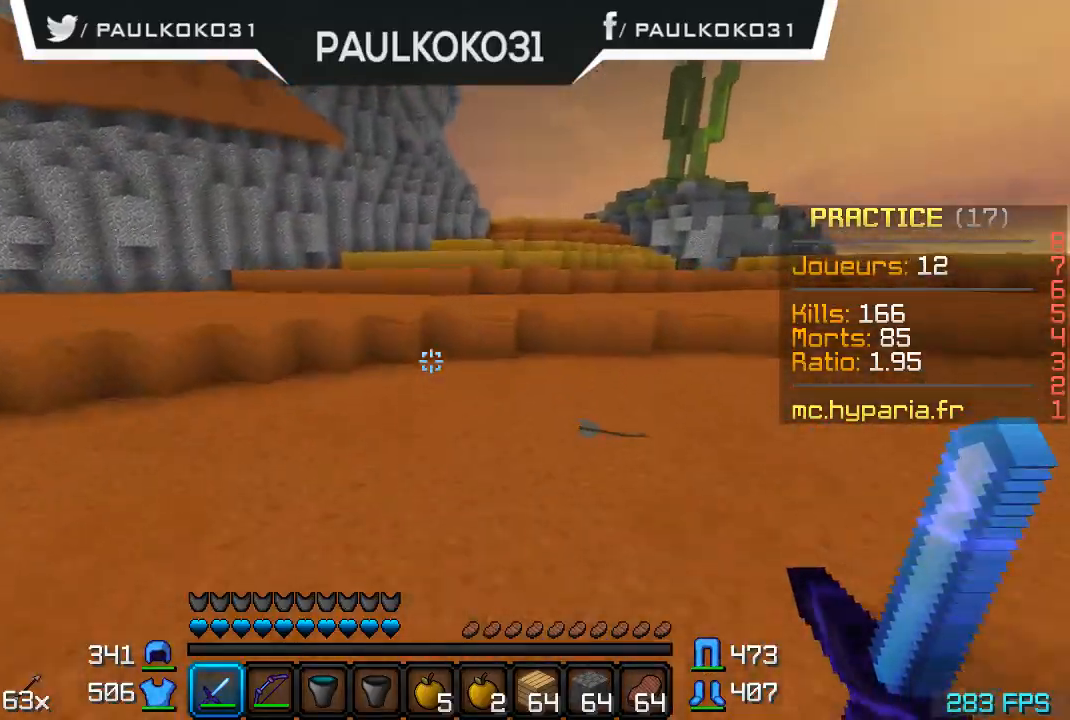
{"keys": [], "mouse": [], "events": []}
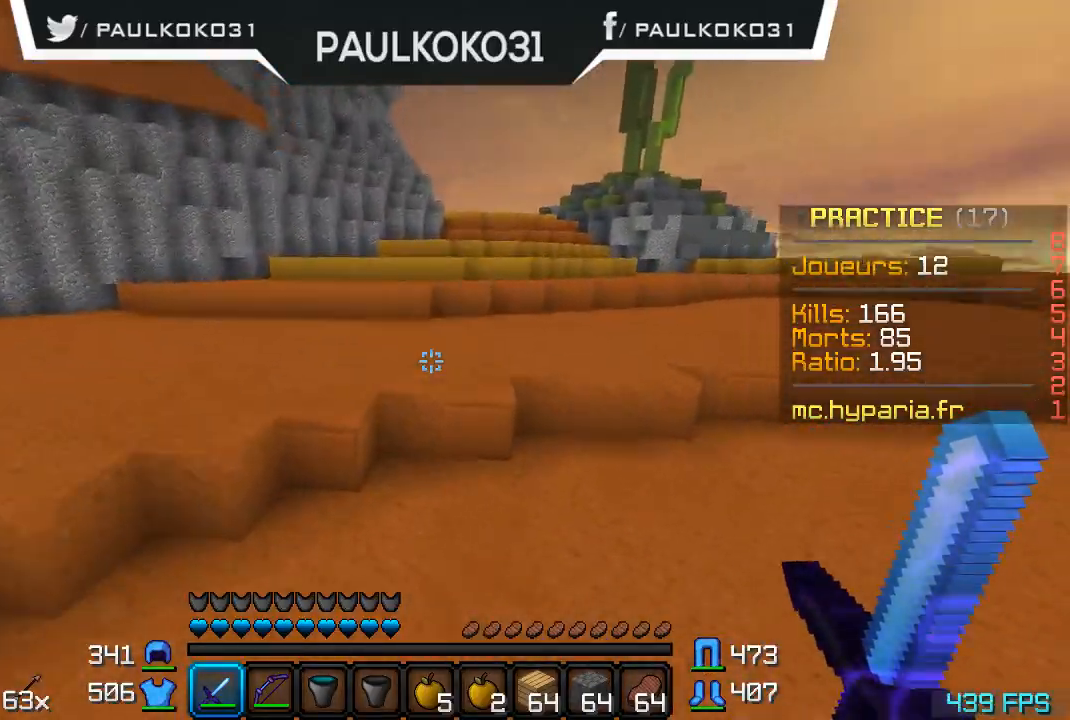
{"keys": [], "mouse": [], "events": []}
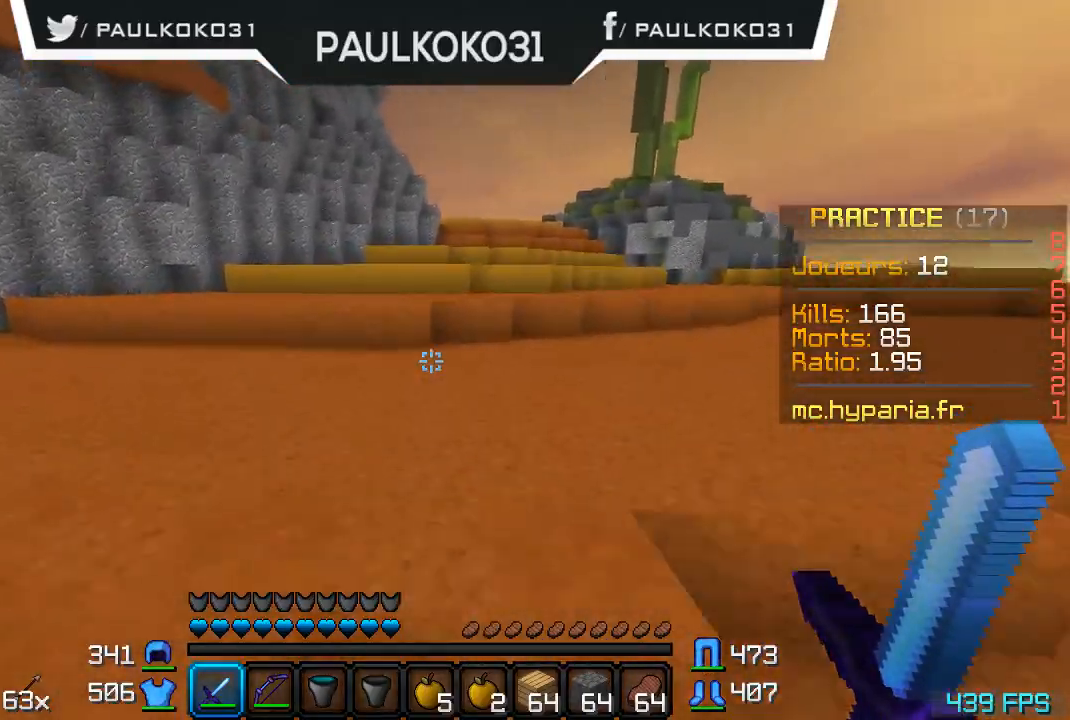
{"keys": [], "mouse": [], "events": []}
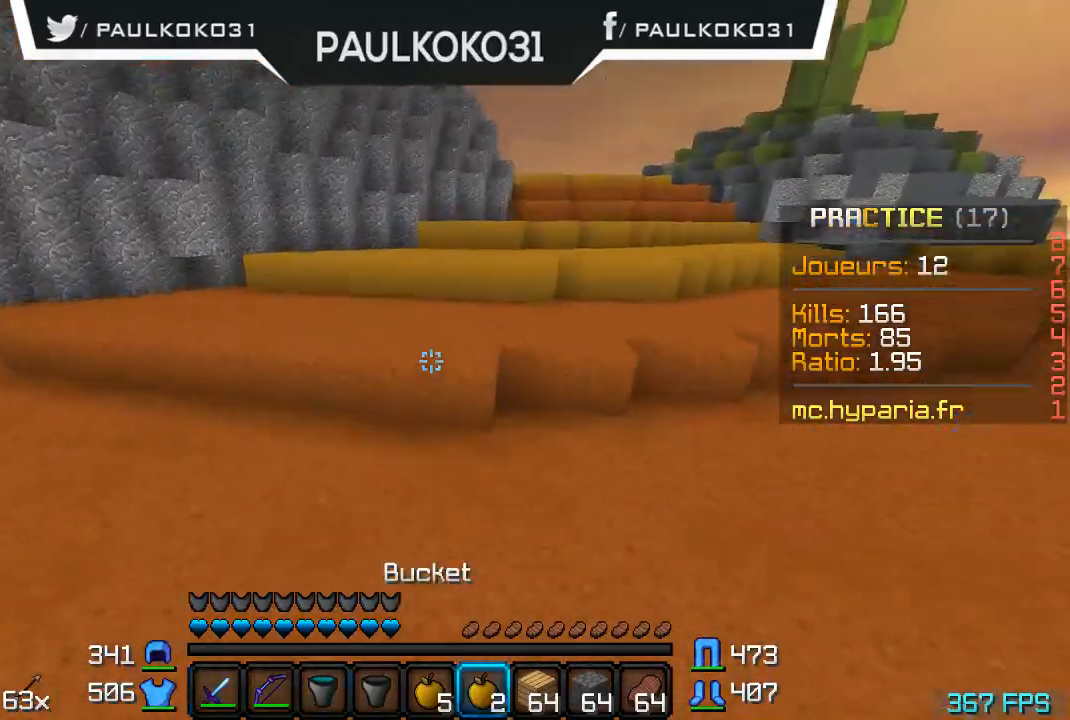
{"keys": [], "mouse": [], "events": []}
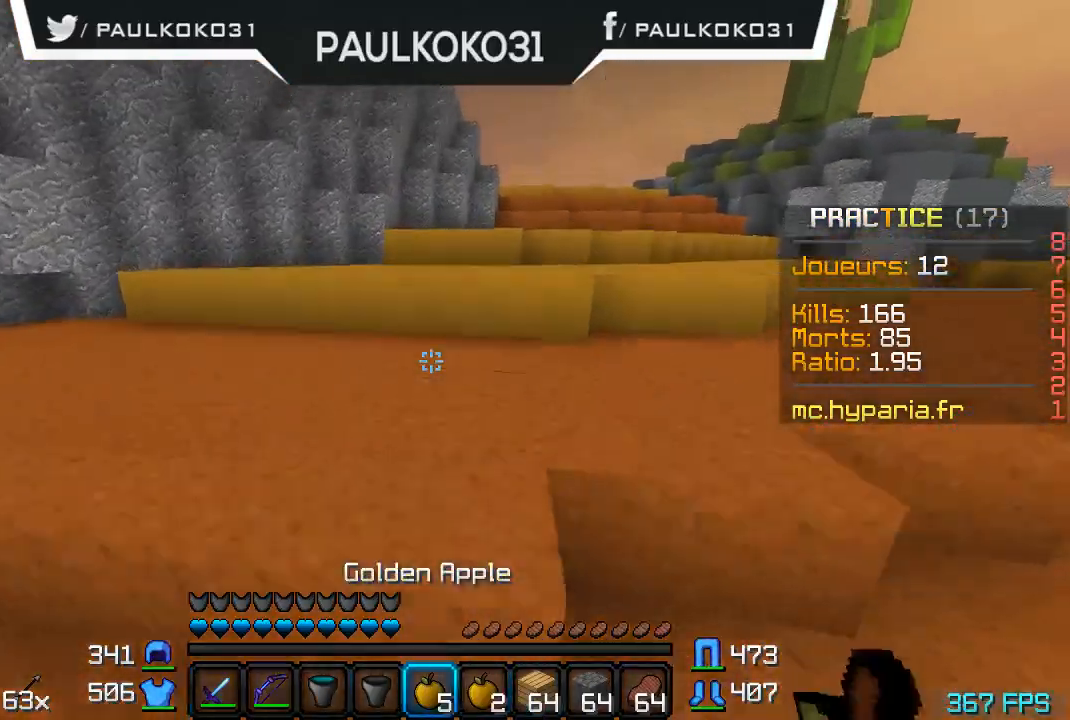
{"keys": [], "mouse": [], "events": []}
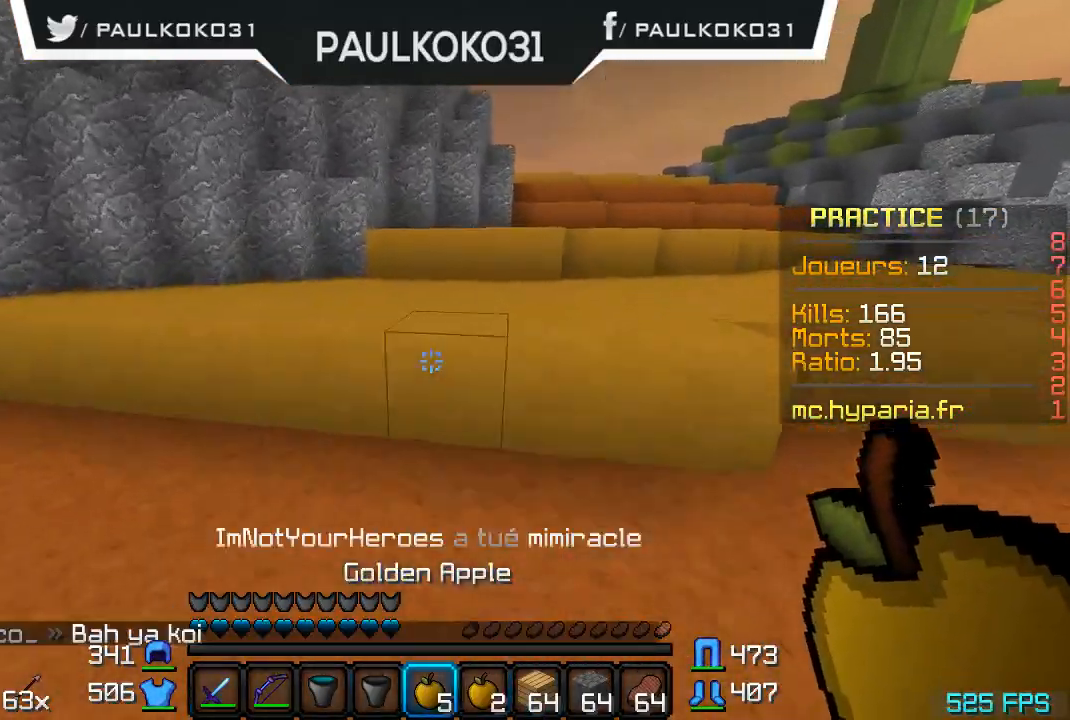
{"keys": [], "mouse": ["right"], "events": [[267, "mouse_right", "down"]]}
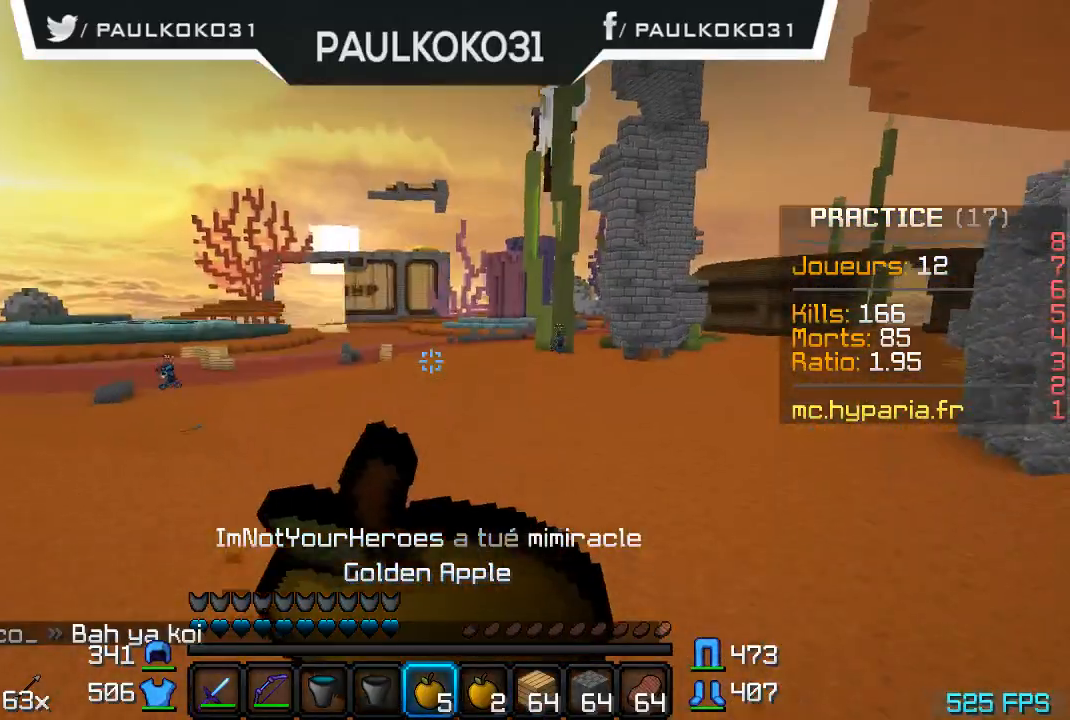
{"keys": ["s"], "mouse": ["right"], "events": [[134, "s", "down"]]}
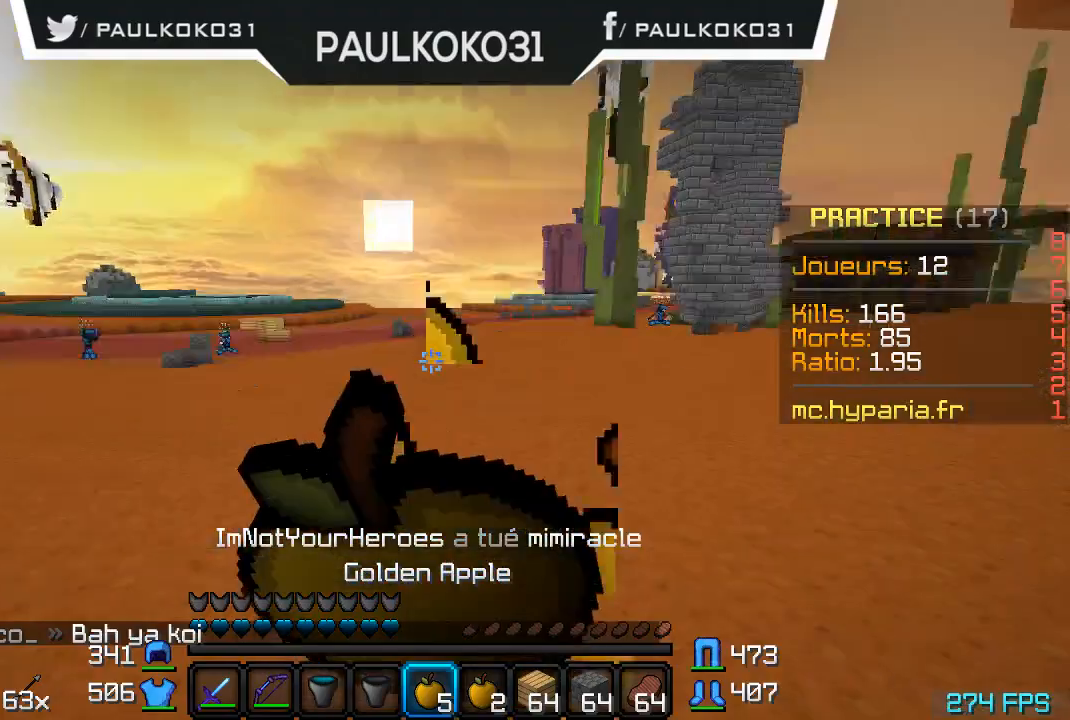
{"keys": ["s"], "mouse": ["right"], "events": []}
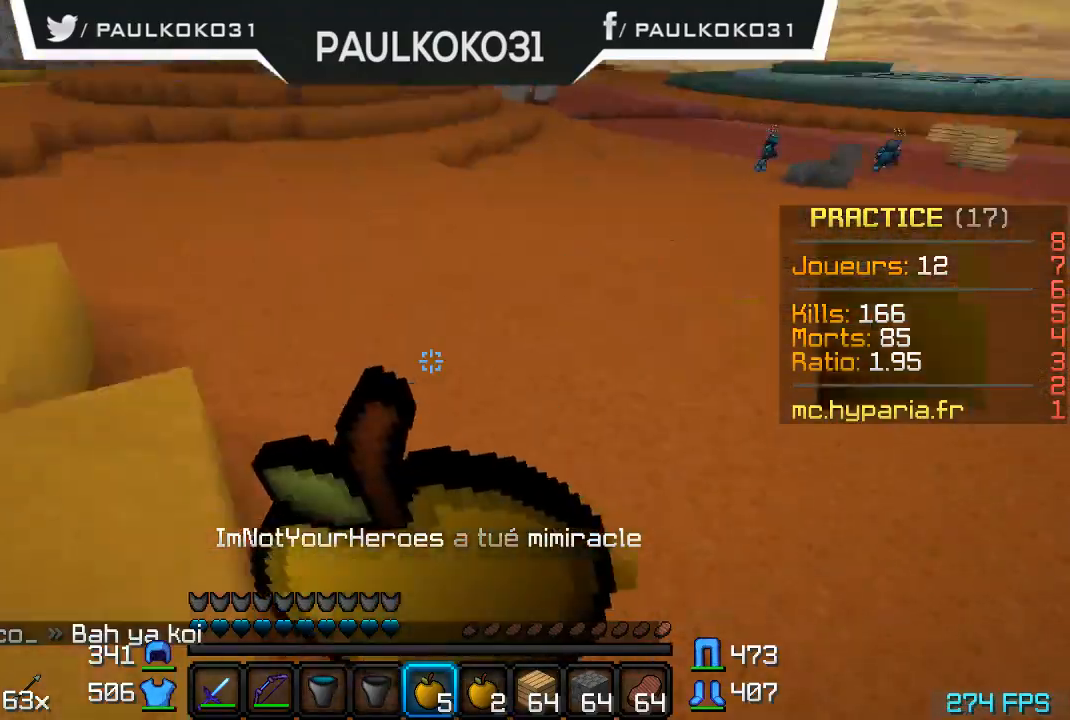
{"keys": [], "mouse": ["right"], "events": [[134, "s", "up"]]}
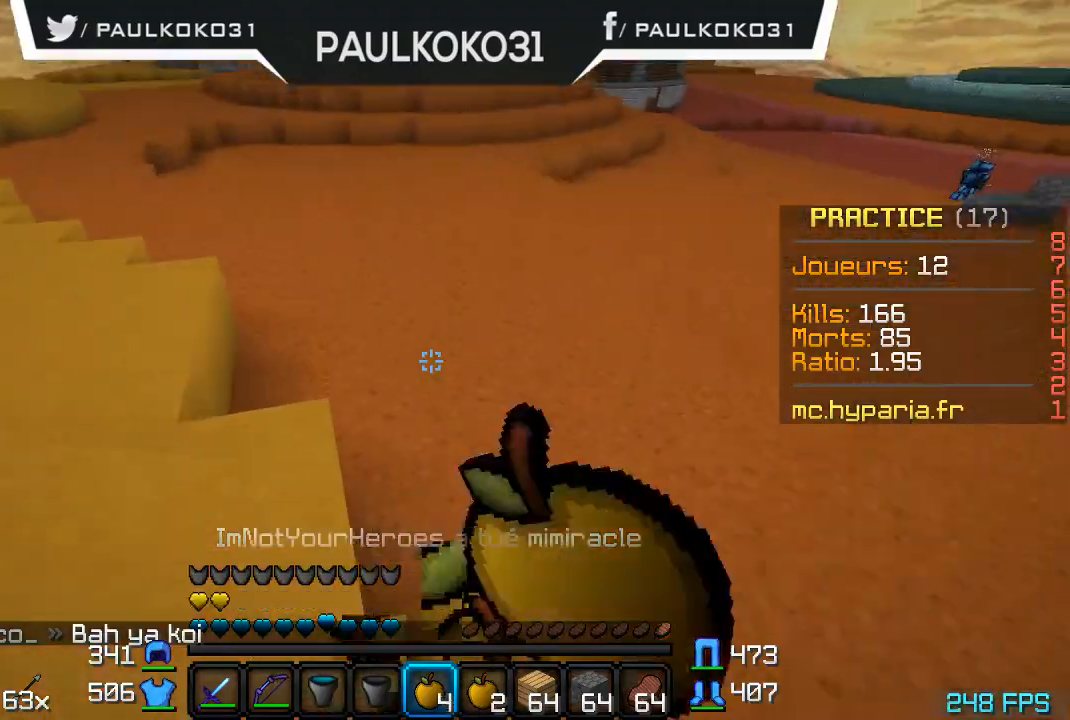
{"keys": [], "mouse": [], "events": [[134, "mouse_right", "up"]]}
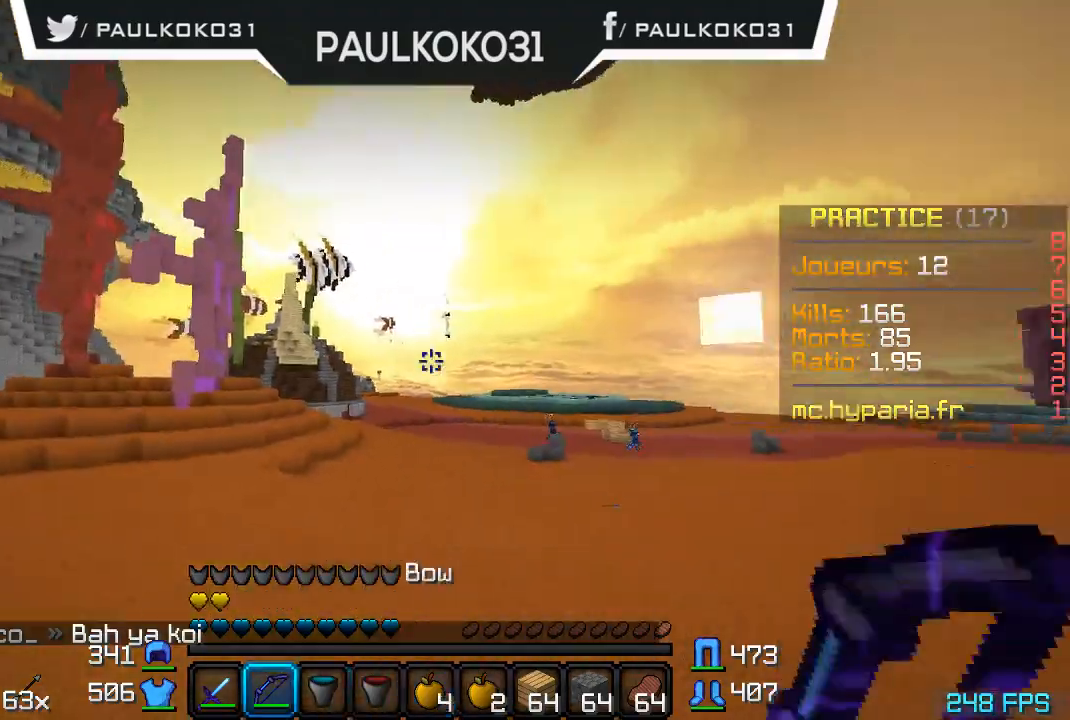
{"keys": [], "mouse": ["right"], "events": [[500, "mouse_right", "down"]]}
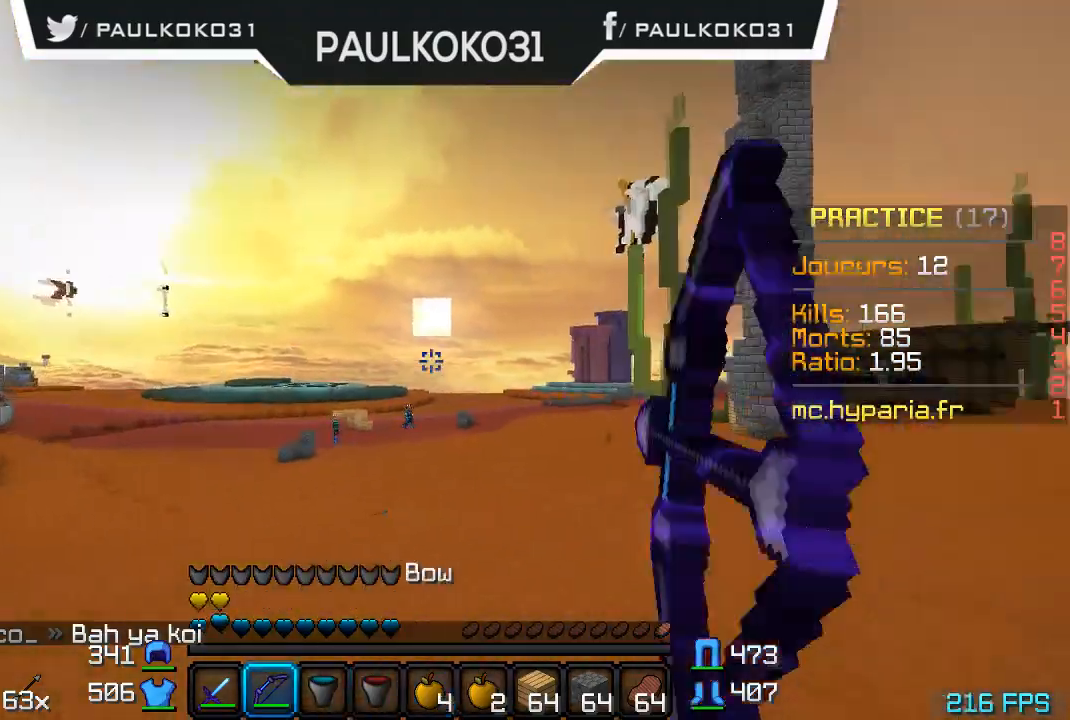
{"keys": [], "mouse": ["right"], "events": []}
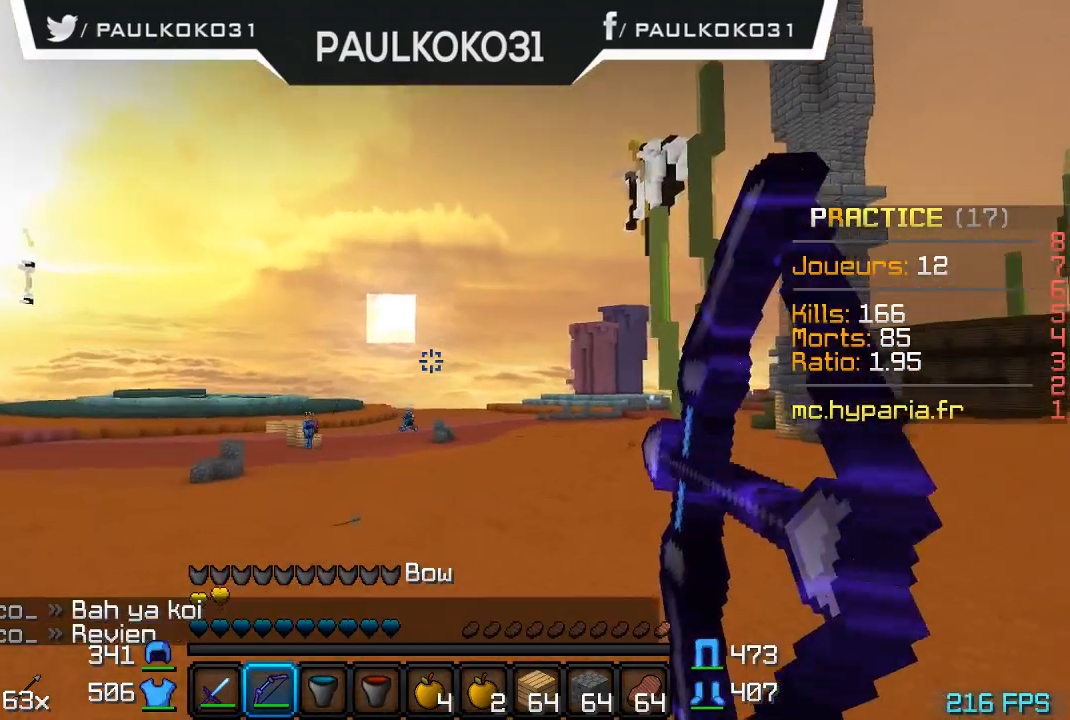
{"keys": [], "mouse": ["right"], "events": []}
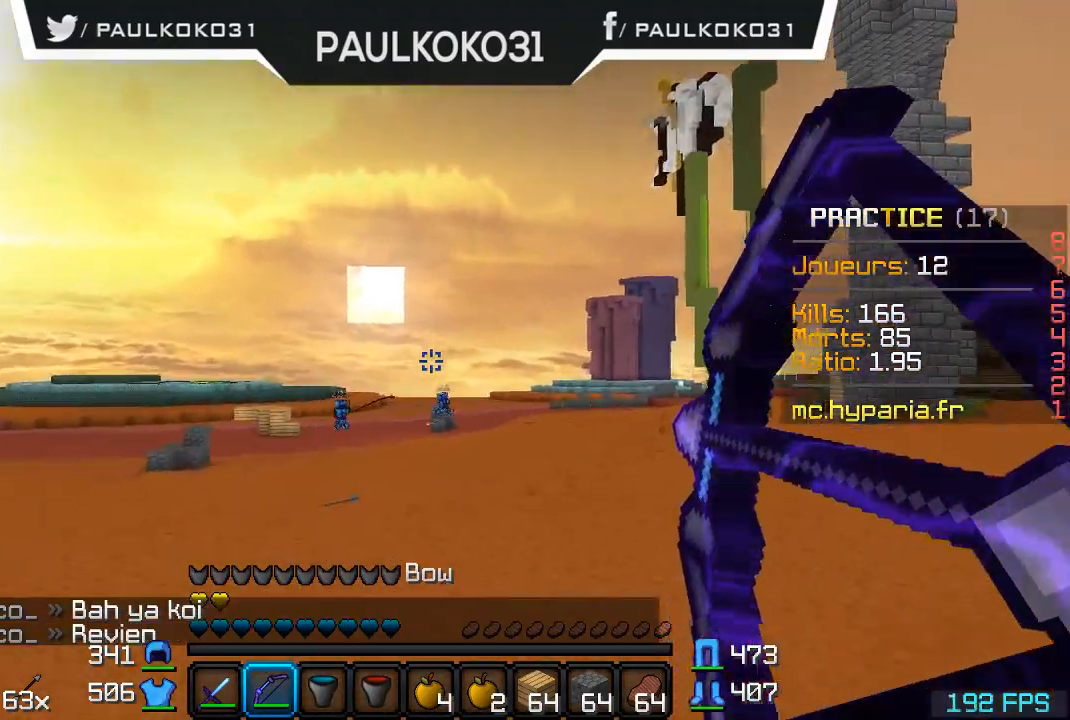
{"keys": [], "mouse": [], "events": [[34, "mouse_right", "up"]]}